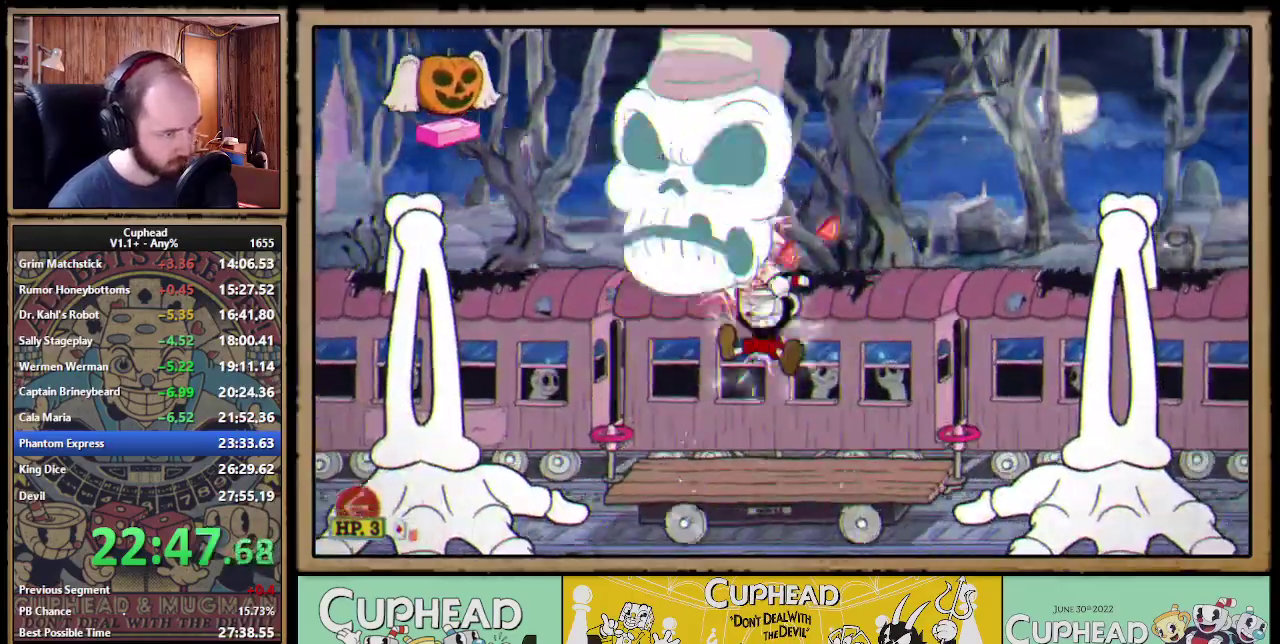
Gameplay with a controller (Xbox layout); each line is a JSON object with the inputs held at the frame after it. "events" lists button and stick changes between this image and that frame as [ms after this image, input, new state], when the widget could be followed in between. Not read: DPAD_LEFT DPAD_UP L3 R3 right_stick.
{"buttons": ["X"], "left_stick": "center", "events": []}
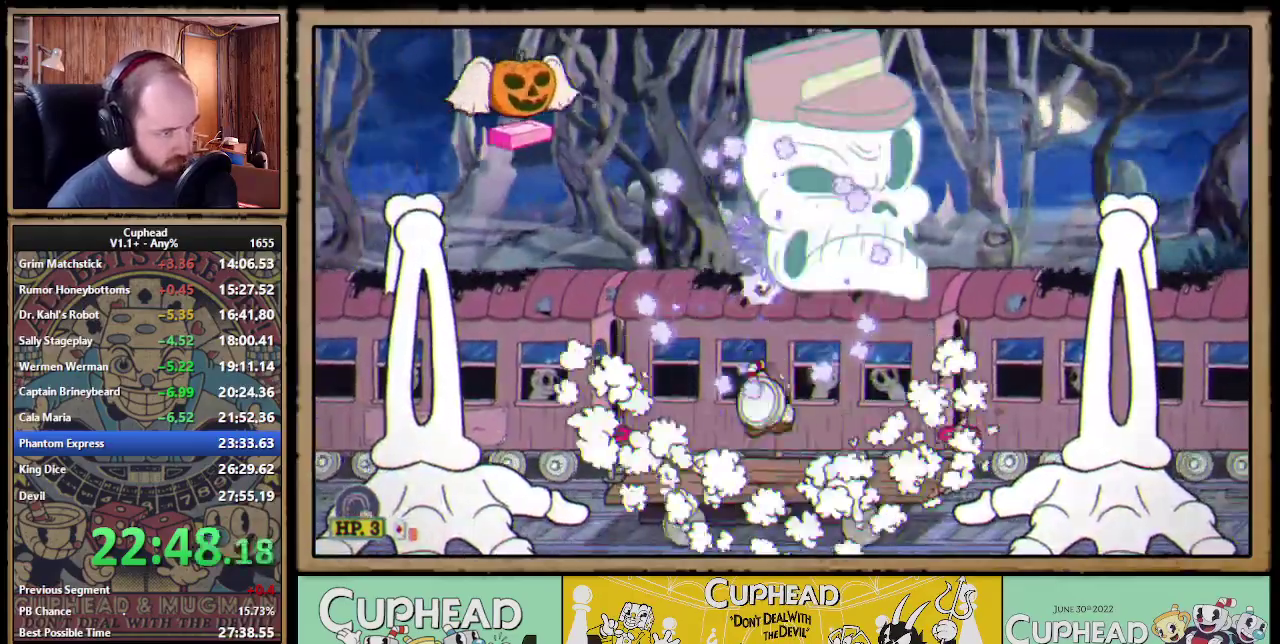
{"buttons": ["X"], "left_stick": "center", "events": [[67, "A", "down"], [167, "Y", "down"], [183, "A", "up"], [233, "Y", "up"]]}
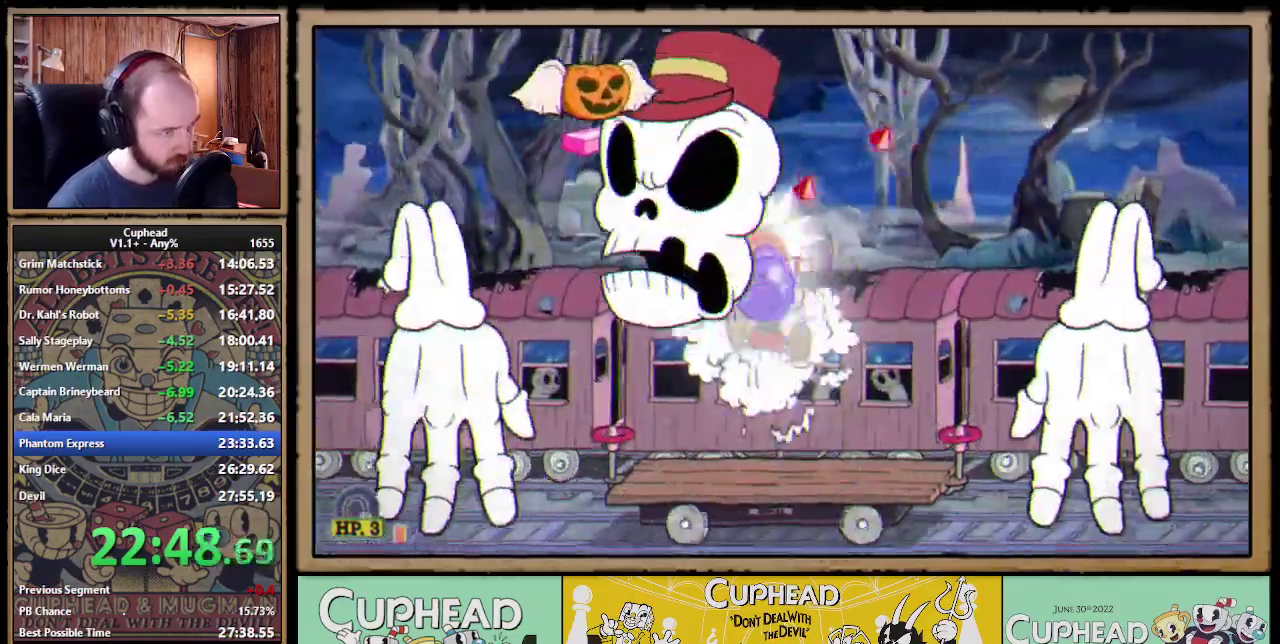
{"buttons": ["X"], "left_stick": "center", "events": []}
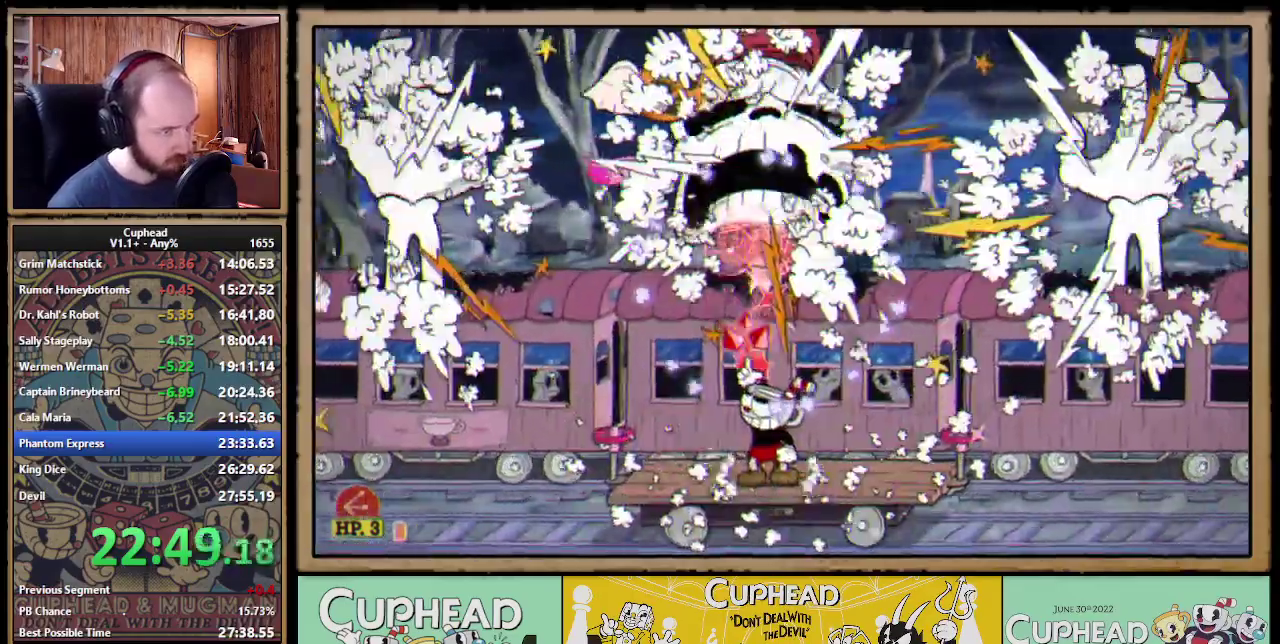
{"buttons": ["A"], "left_stick": "center", "events": [[150, "X", "up"], [267, "A", "down"], [350, "A", "up"], [417, "A", "down"]]}
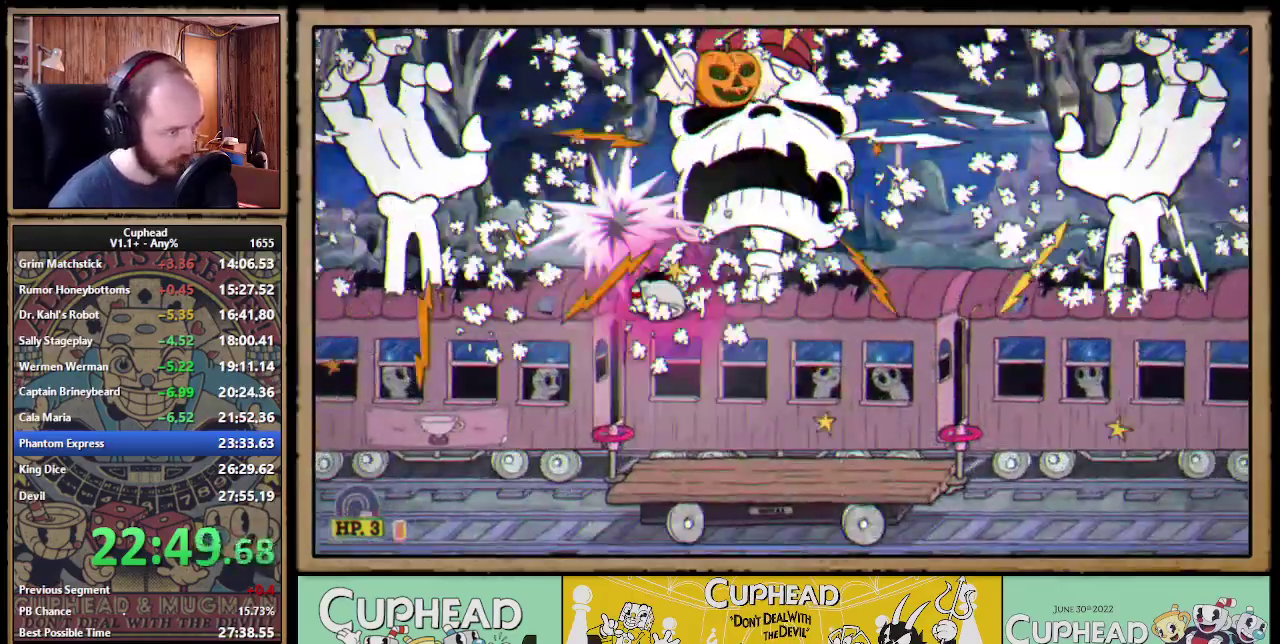
{"buttons": [], "left_stick": "center", "events": [[167, "A", "up"], [333, "X", "down"], [433, "X", "up"]]}
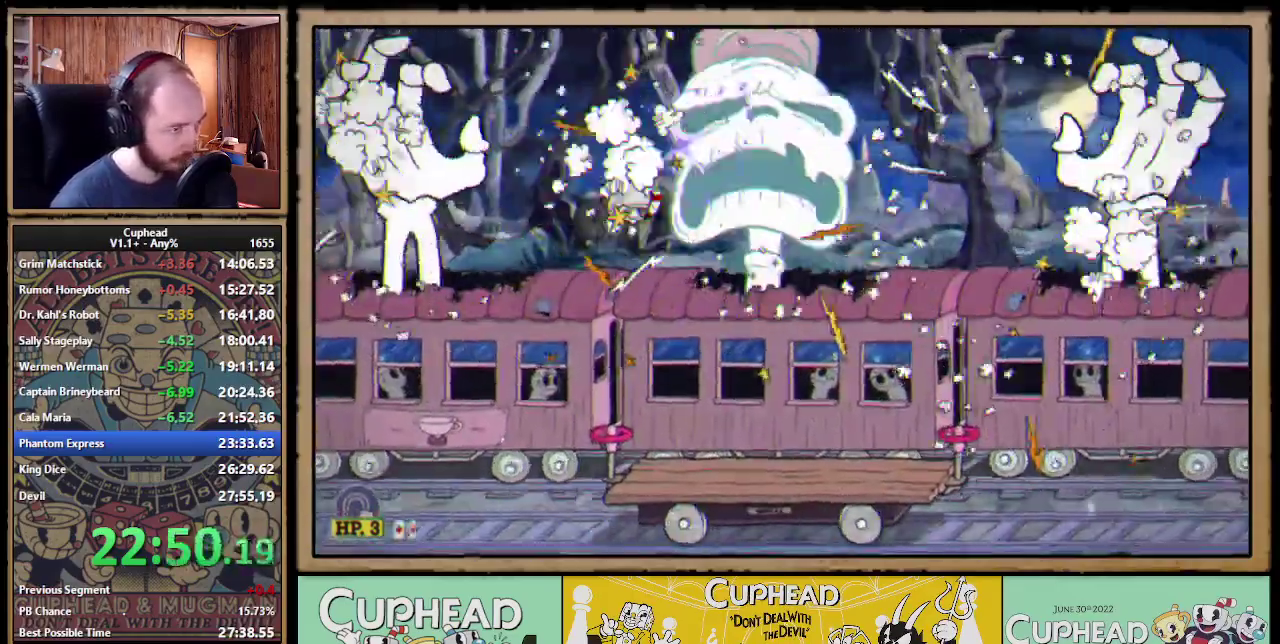
{"buttons": ["X"], "left_stick": "center", "events": [[367, "A", "down"], [400, "X", "down"], [417, "A", "up"]]}
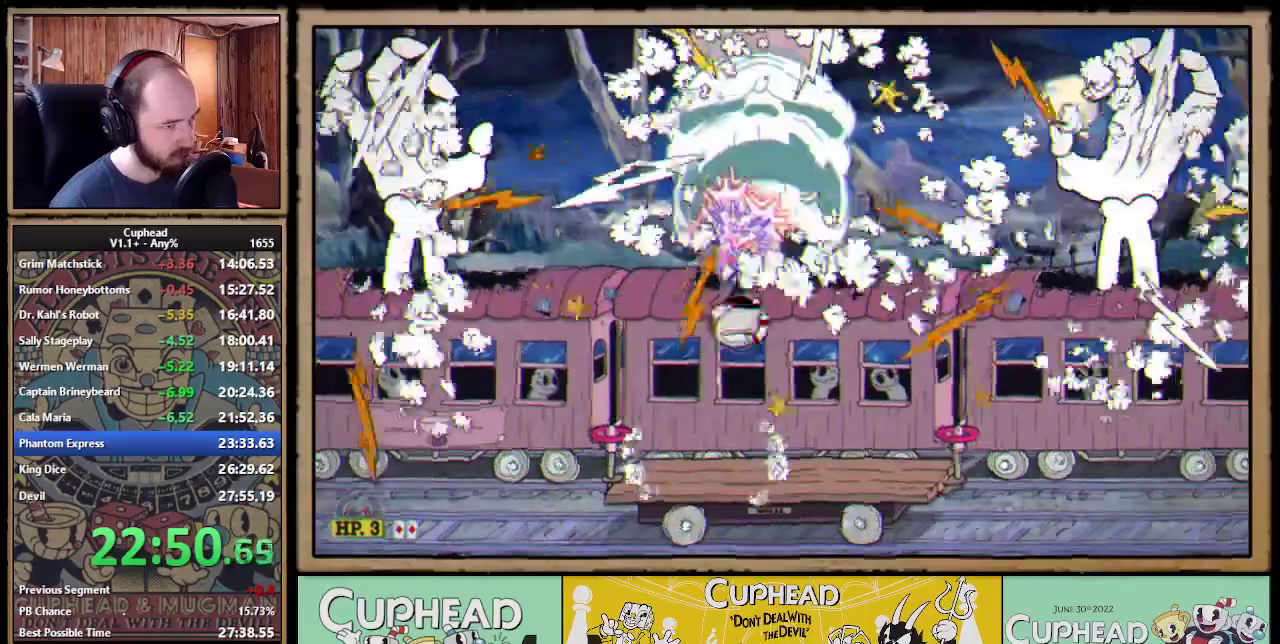
{"buttons": ["X"], "left_stick": "center", "events": [[283, "X", "up"], [350, "X", "down"], [400, "A", "down"], [450, "A", "up"]]}
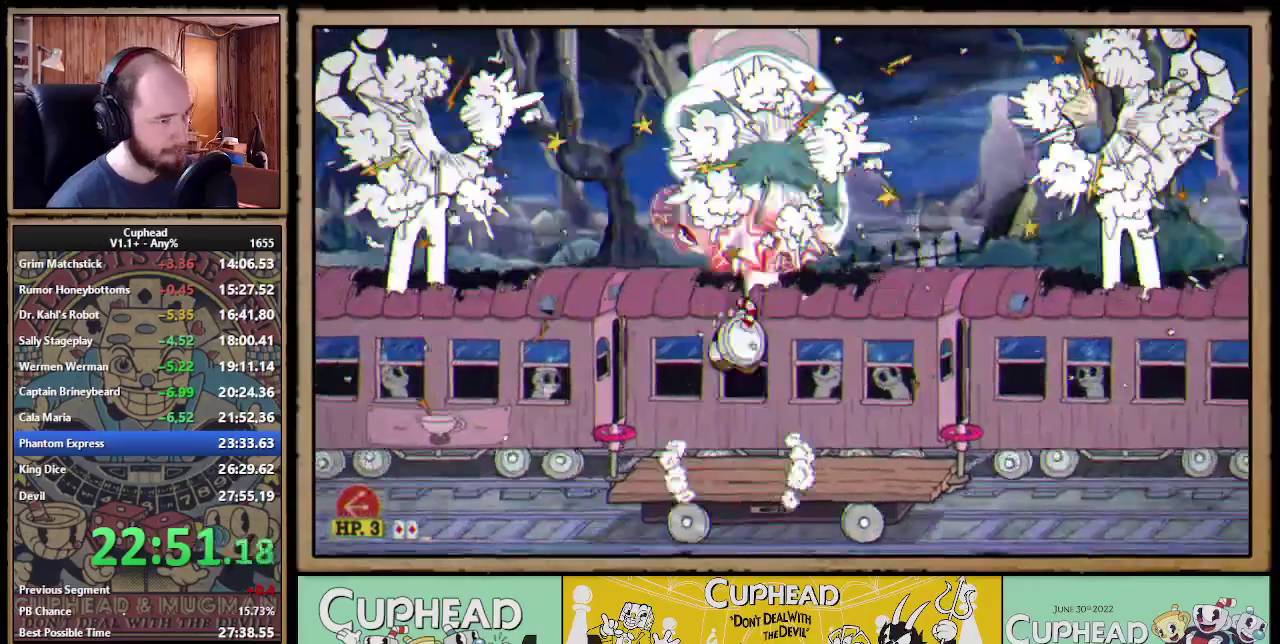
{"buttons": ["X"], "left_stick": "center", "events": [[400, "A", "down"], [450, "A", "up"]]}
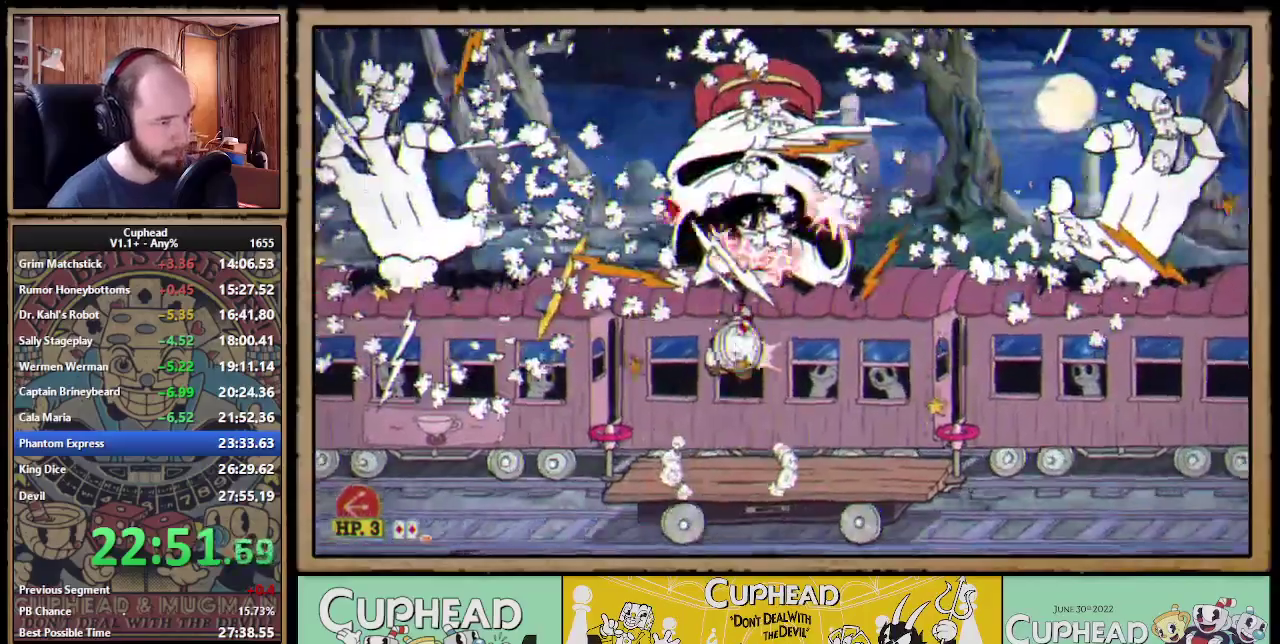
{"buttons": ["X"], "left_stick": "center", "events": [[367, "A", "down"], [417, "A", "up"]]}
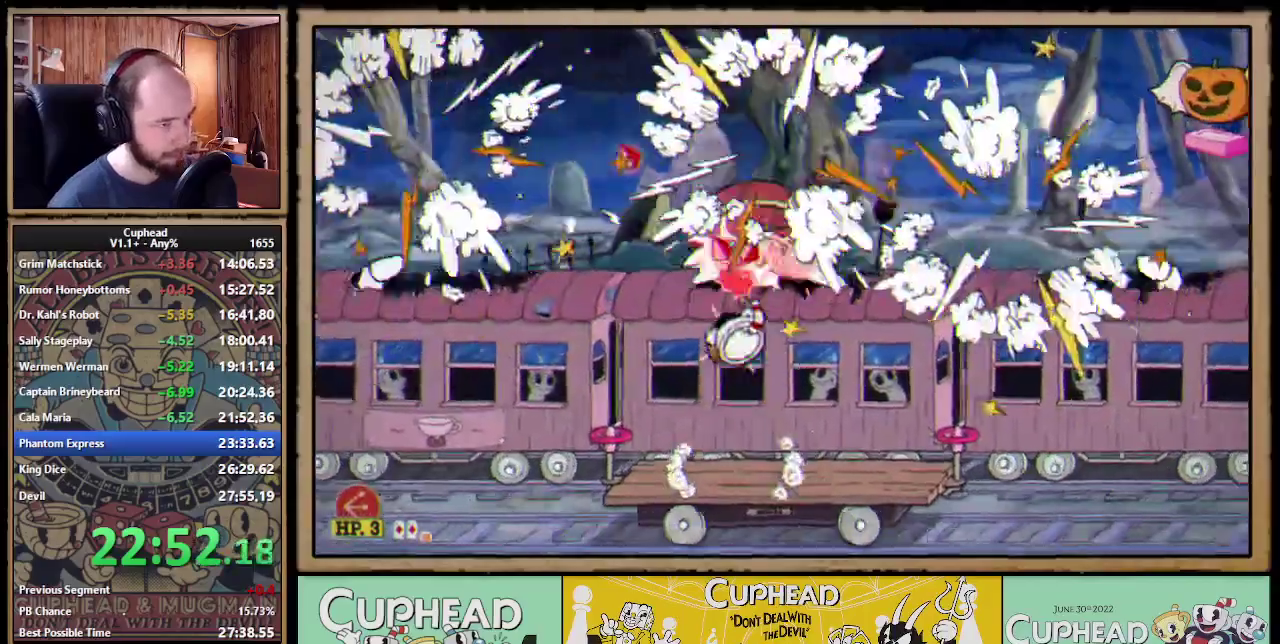
{"buttons": [], "left_stick": "center", "events": [[267, "X", "up"]]}
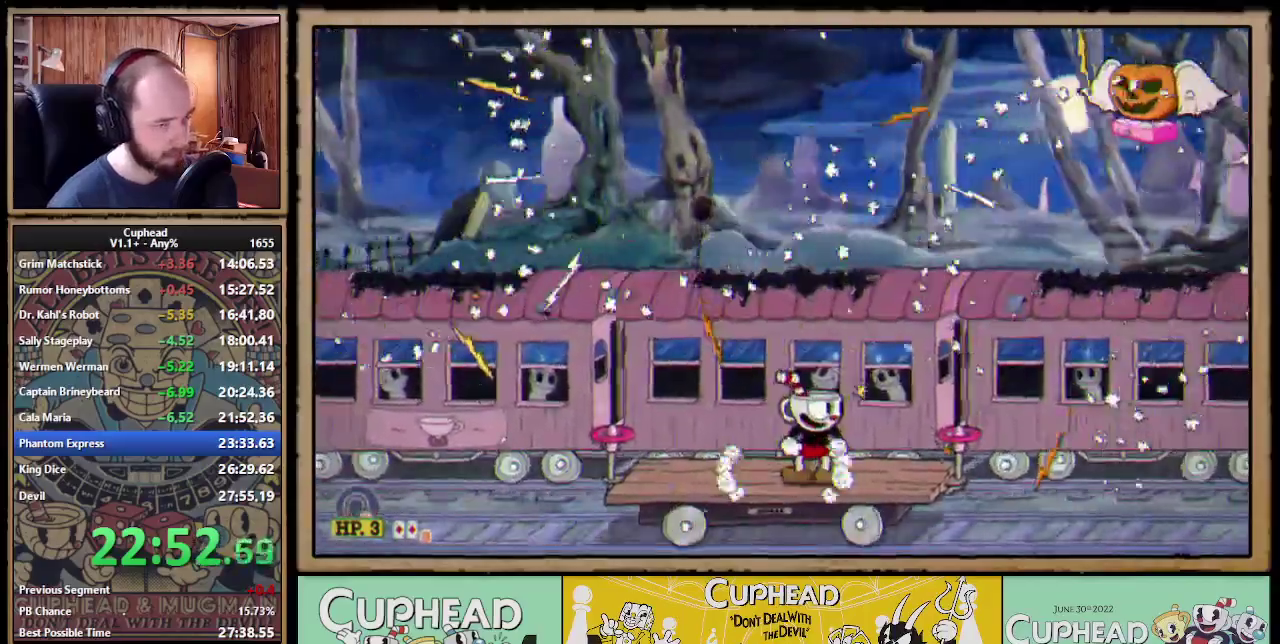
{"buttons": ["A"], "left_stick": "center", "events": [[400, "A", "down"]]}
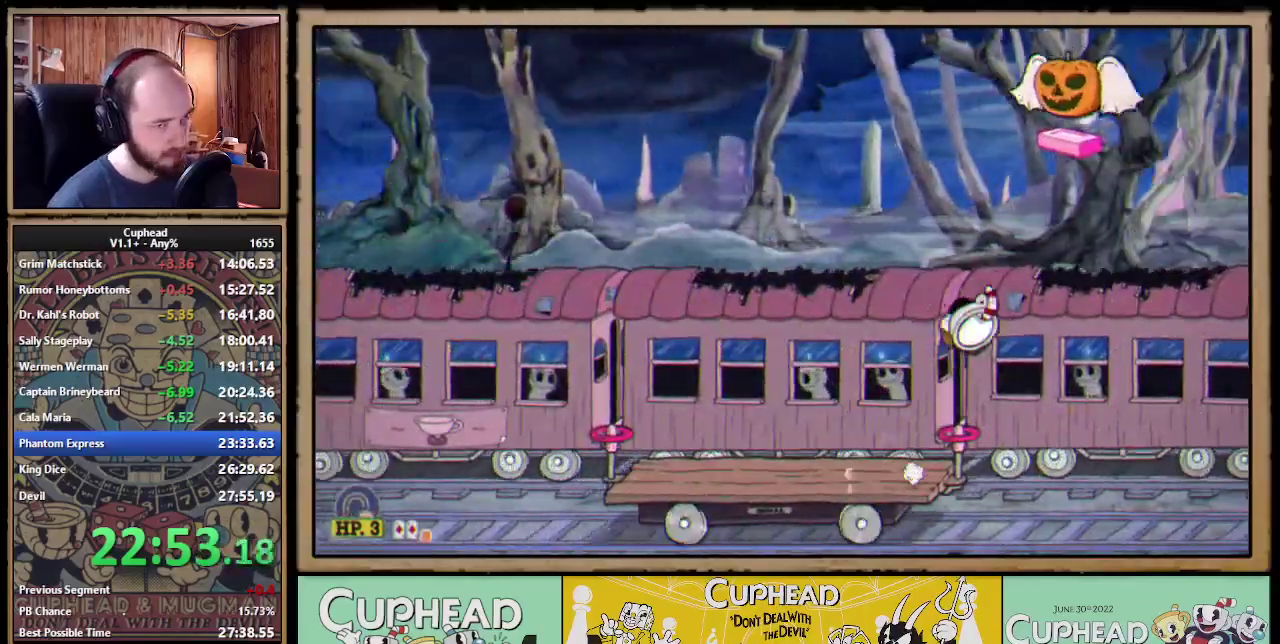
{"buttons": [], "left_stick": "center", "events": [[33, "A", "up"], [183, "X", "down"], [250, "X", "up"]]}
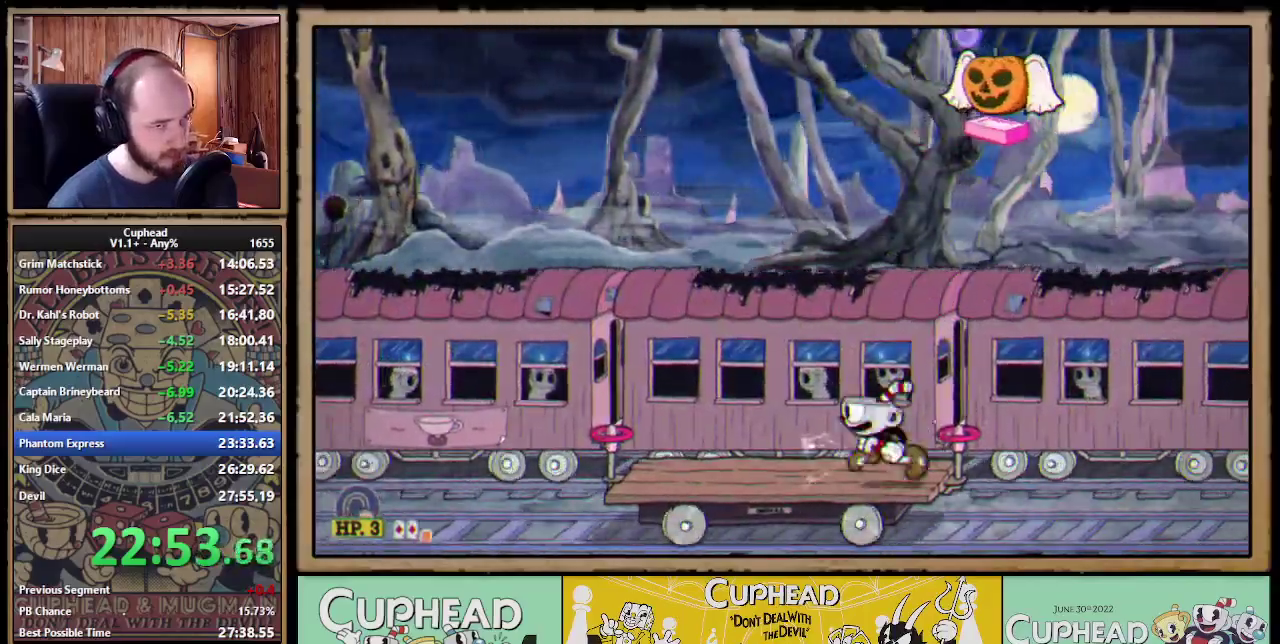
{"buttons": [], "left_stick": "center", "events": [[350, "A", "down"], [500, "A", "up"]]}
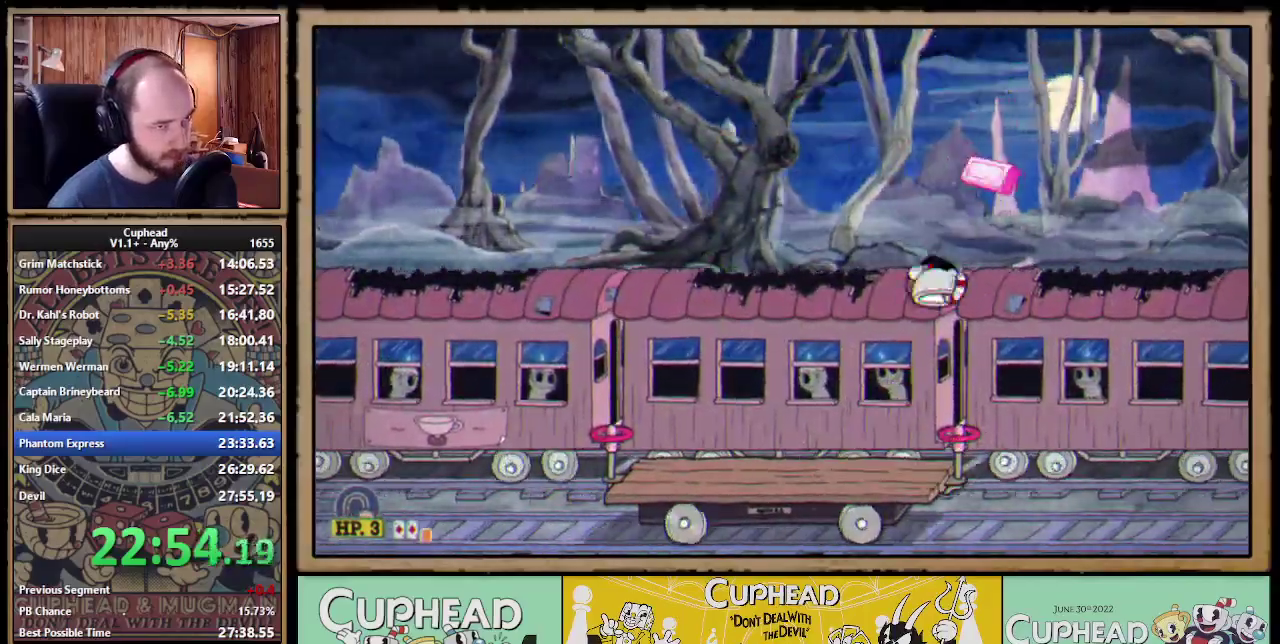
{"buttons": [], "left_stick": "center", "events": [[83, "A", "down"], [183, "A", "up"]]}
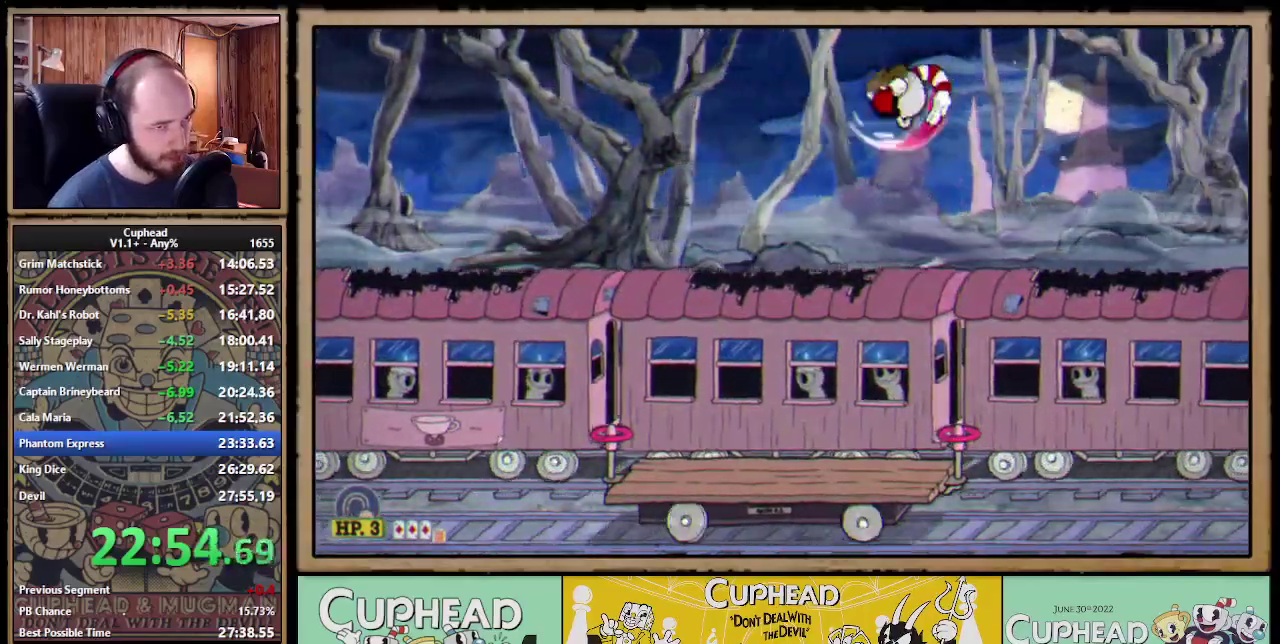
{"buttons": [], "left_stick": "center", "events": []}
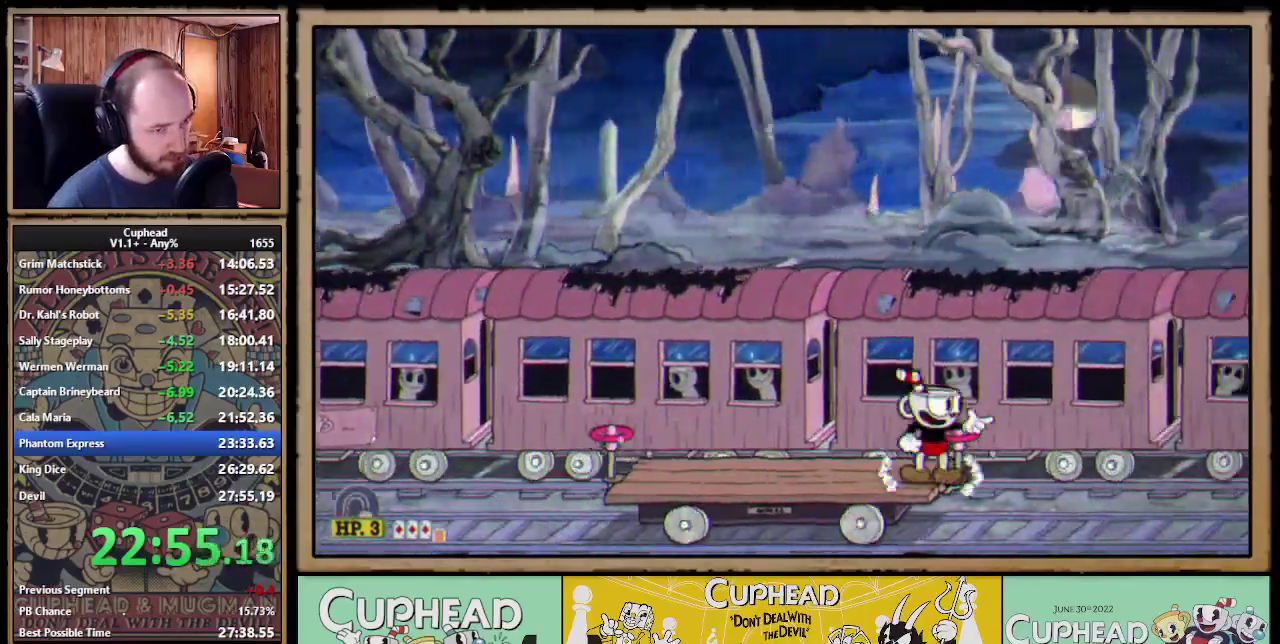
{"buttons": [], "left_stick": "center", "events": []}
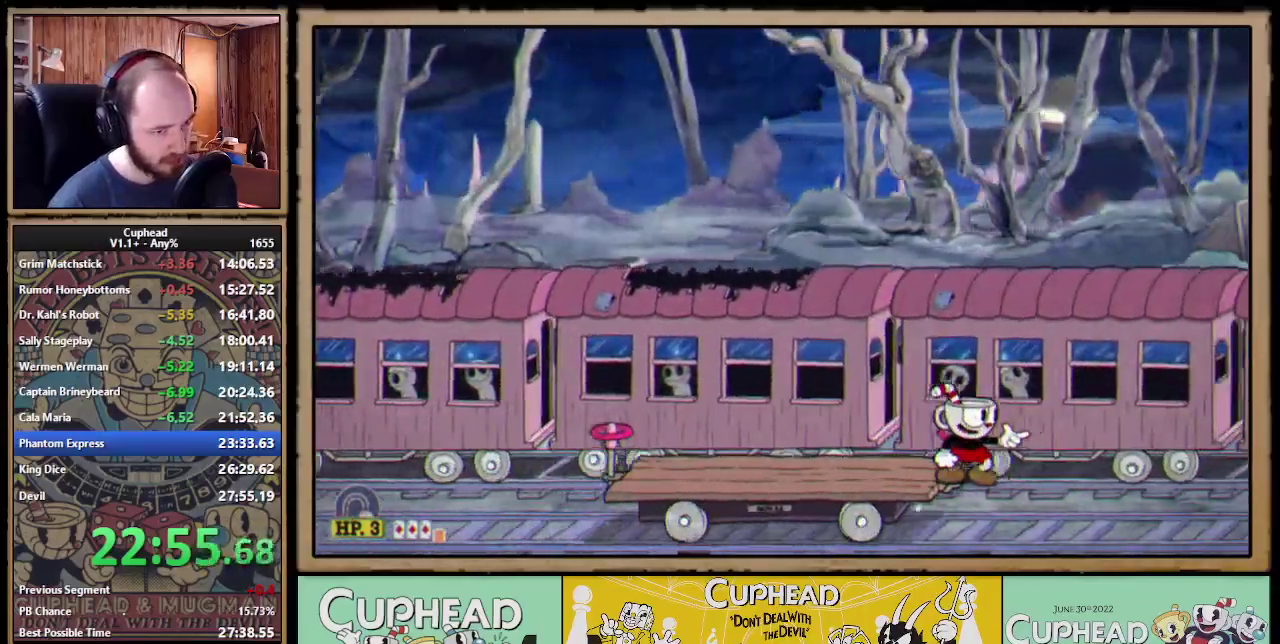
{"buttons": [], "left_stick": "center", "events": []}
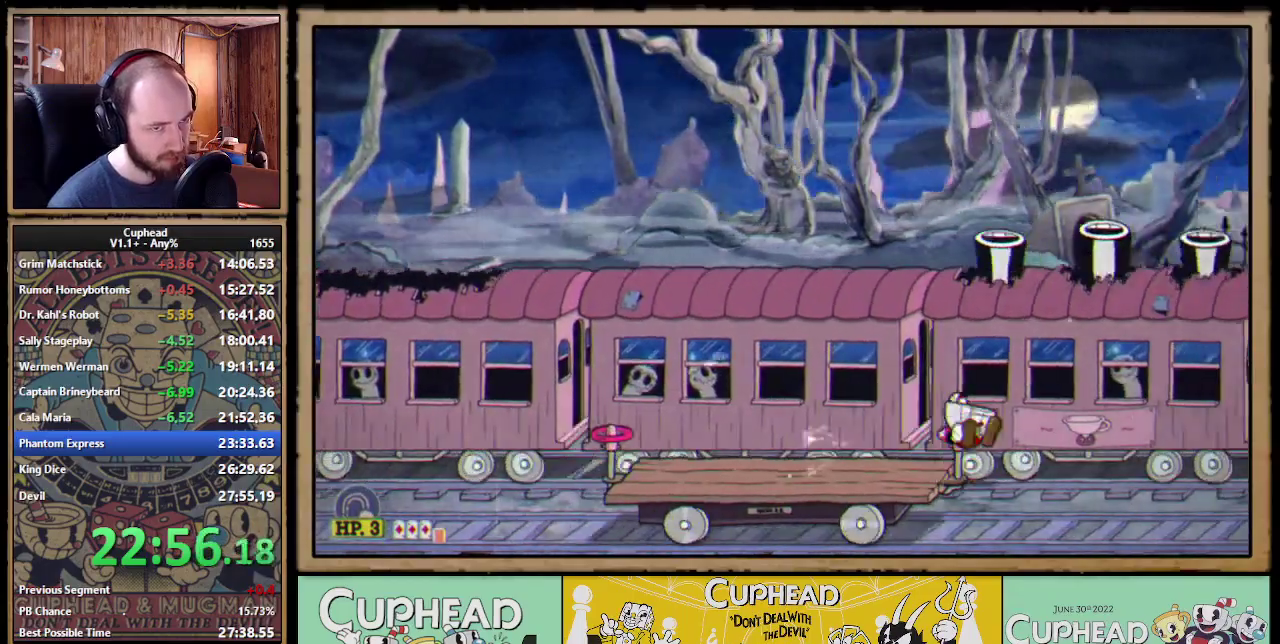
{"buttons": [], "left_stick": "center", "events": [[17, "A", "down"], [317, "X", "down"], [367, "A", "up"], [400, "X", "up"]]}
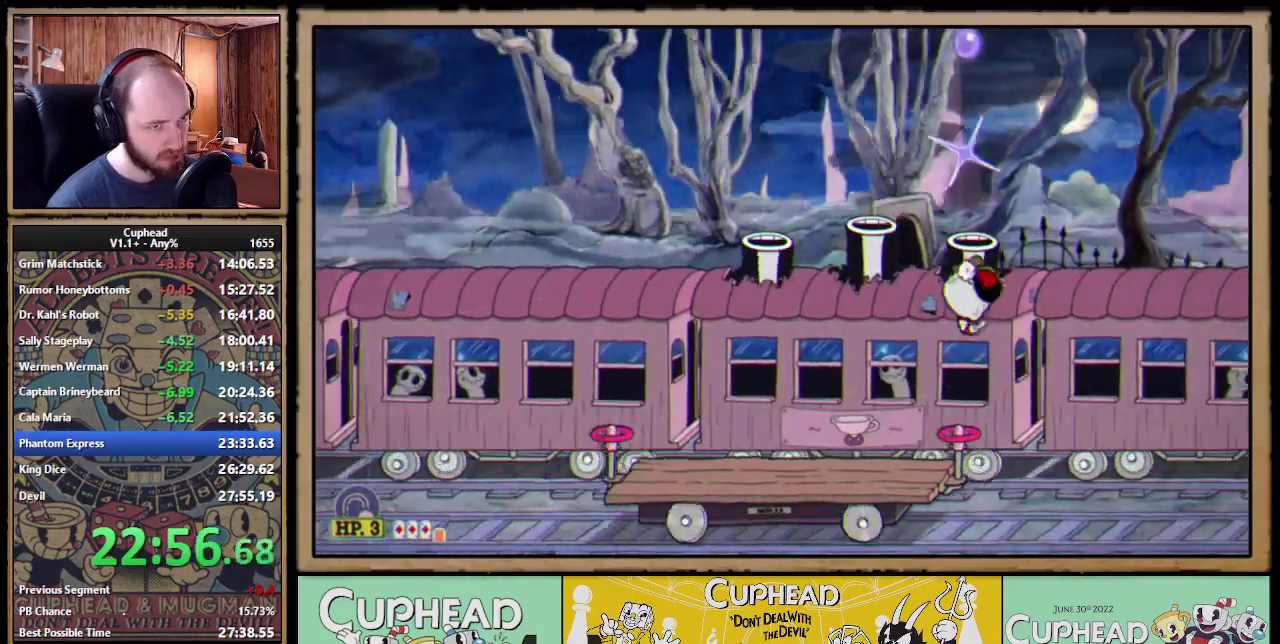
{"buttons": ["X"], "left_stick": "center", "events": [[200, "A", "down"], [350, "X", "down"], [383, "A", "up"]]}
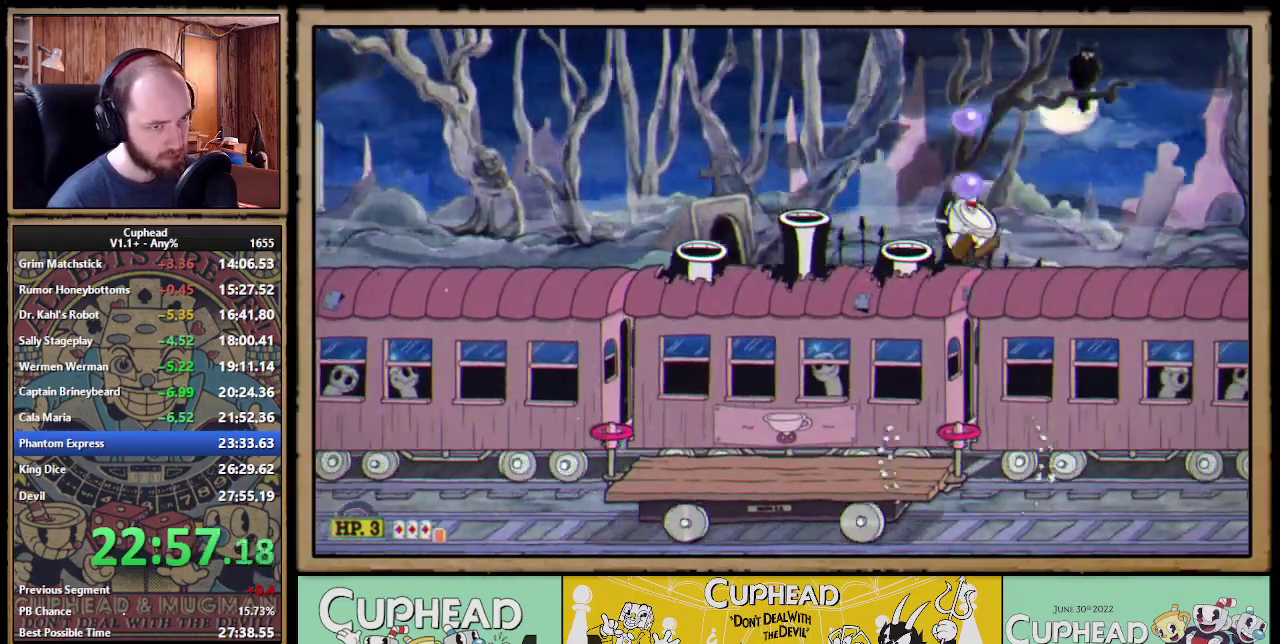
{"buttons": ["A", "X"], "left_stick": "center", "events": [[267, "X", "up"], [367, "A", "down"], [483, "X", "down"]]}
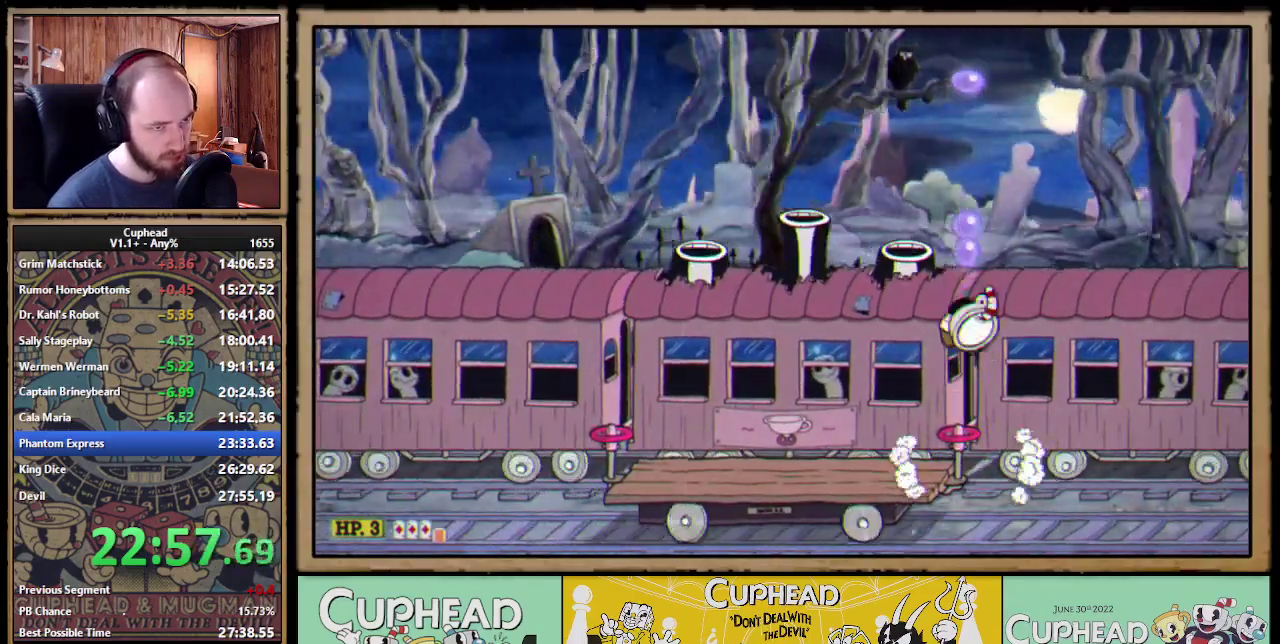
{"buttons": [], "left_stick": "center", "events": [[33, "A", "up"], [500, "X", "up"]]}
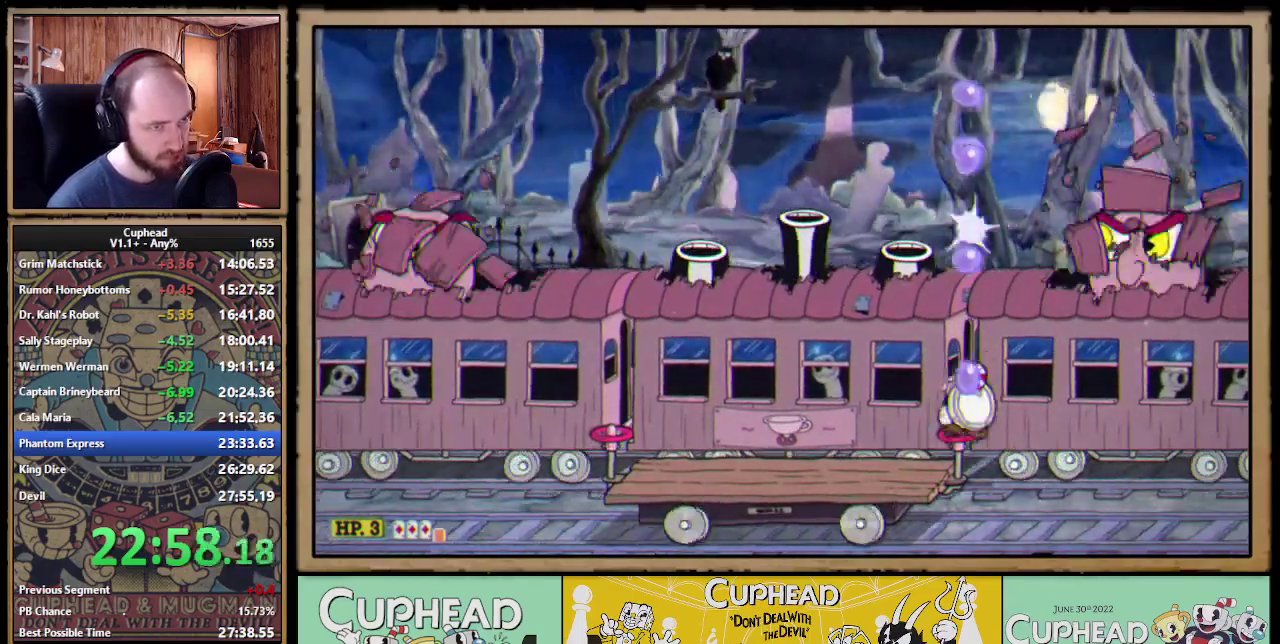
{"buttons": ["X"], "left_stick": "center", "events": [[83, "A", "down"], [200, "X", "down"], [300, "A", "up"]]}
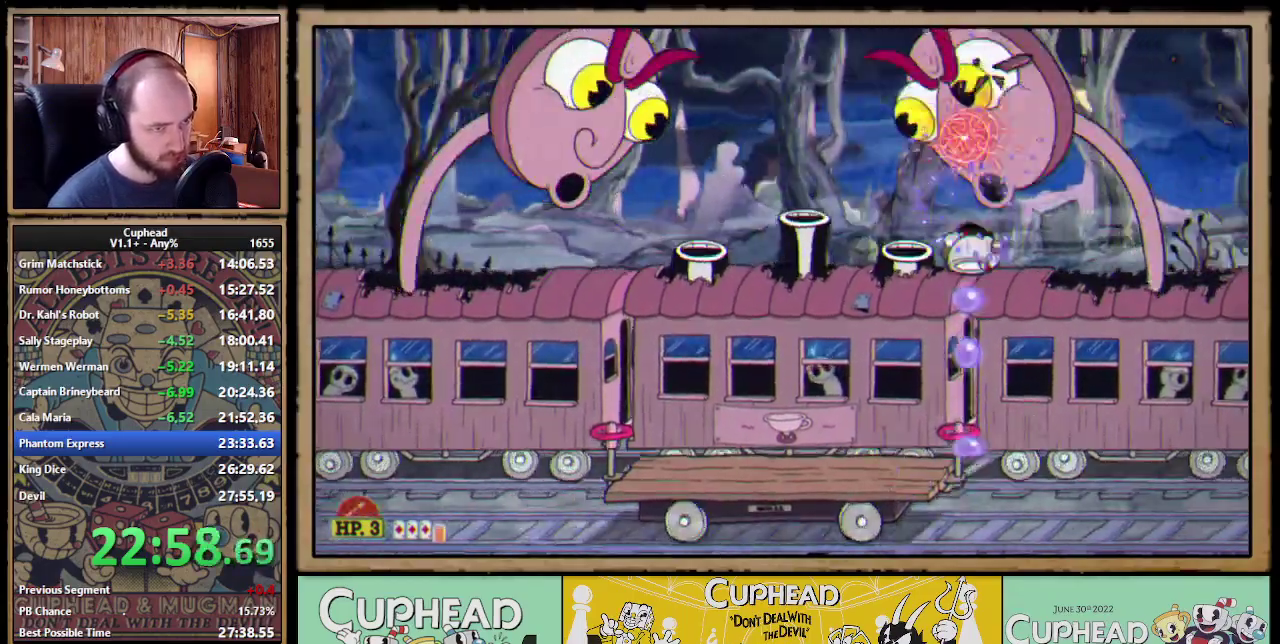
{"buttons": ["A", "X"], "left_stick": "center", "events": [[300, "A", "down"]]}
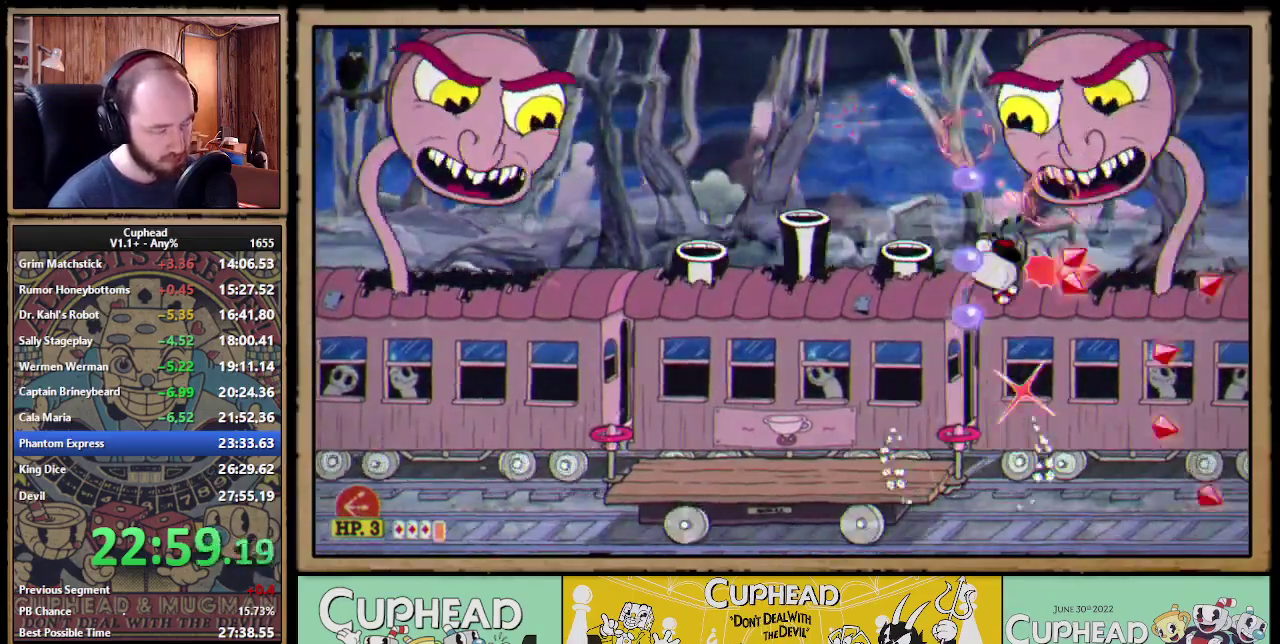
{"buttons": ["X"], "left_stick": "center", "events": [[67, "A", "up"], [67, "Y", "down"], [150, "Y", "up"]]}
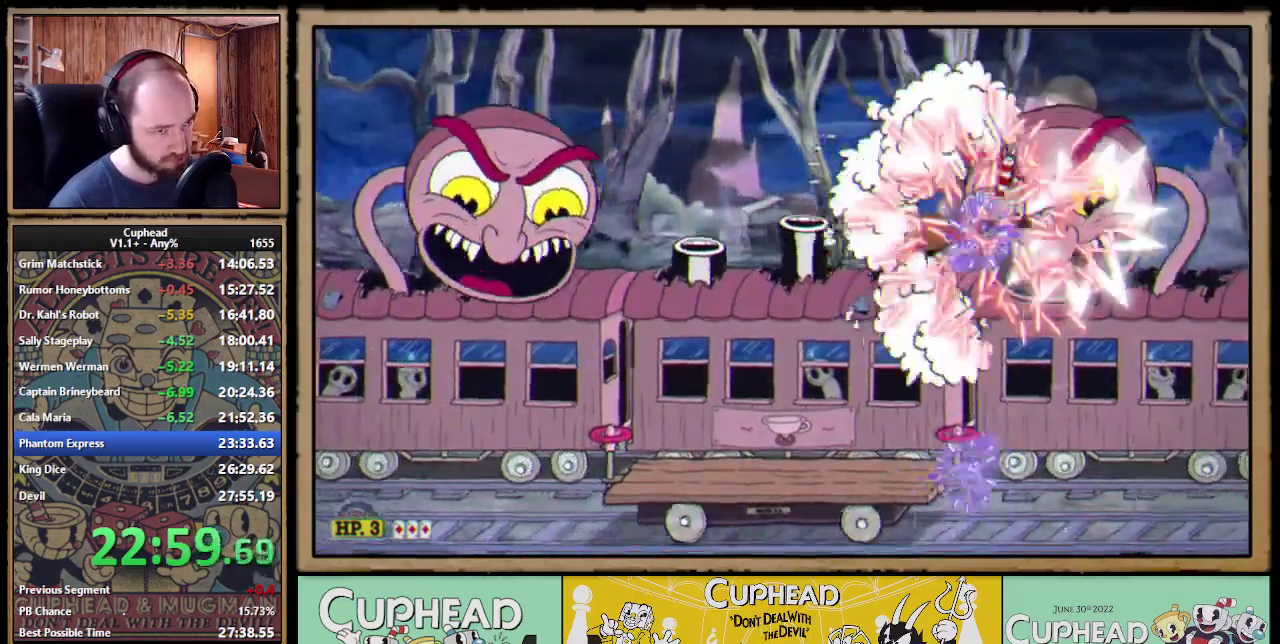
{"buttons": ["A"], "left_stick": "center", "events": [[283, "X", "up"], [467, "A", "down"]]}
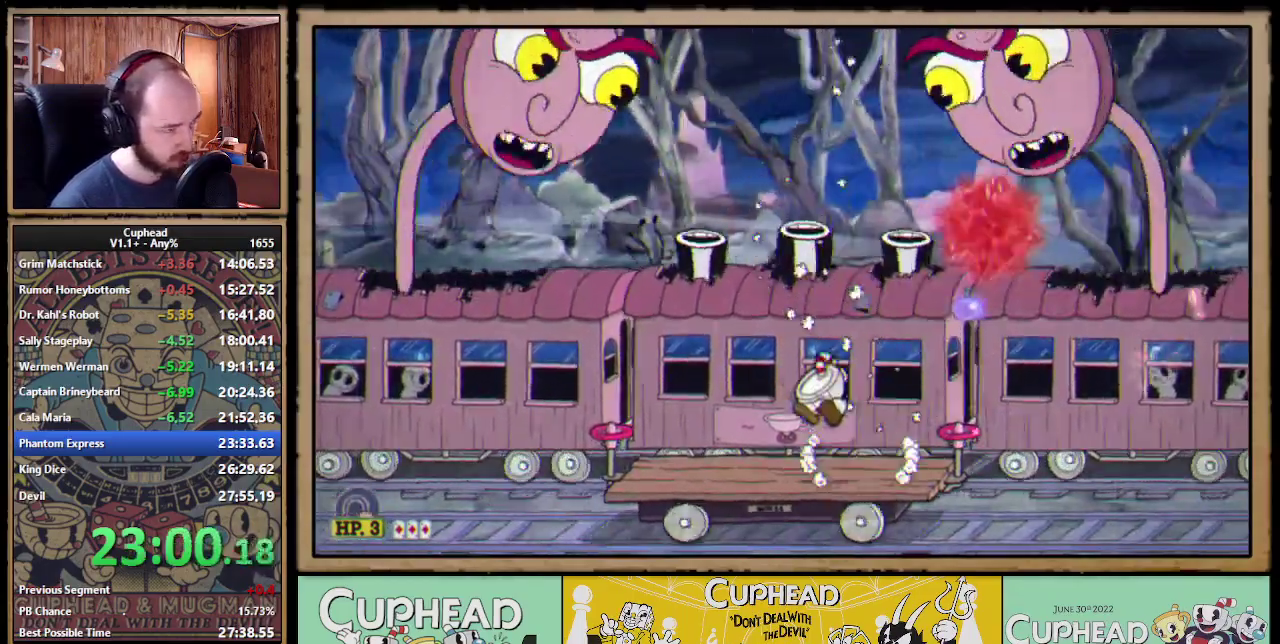
{"buttons": ["A", "X"], "left_stick": "center", "events": [[150, "X", "down"], [233, "A", "up"], [500, "A", "down"]]}
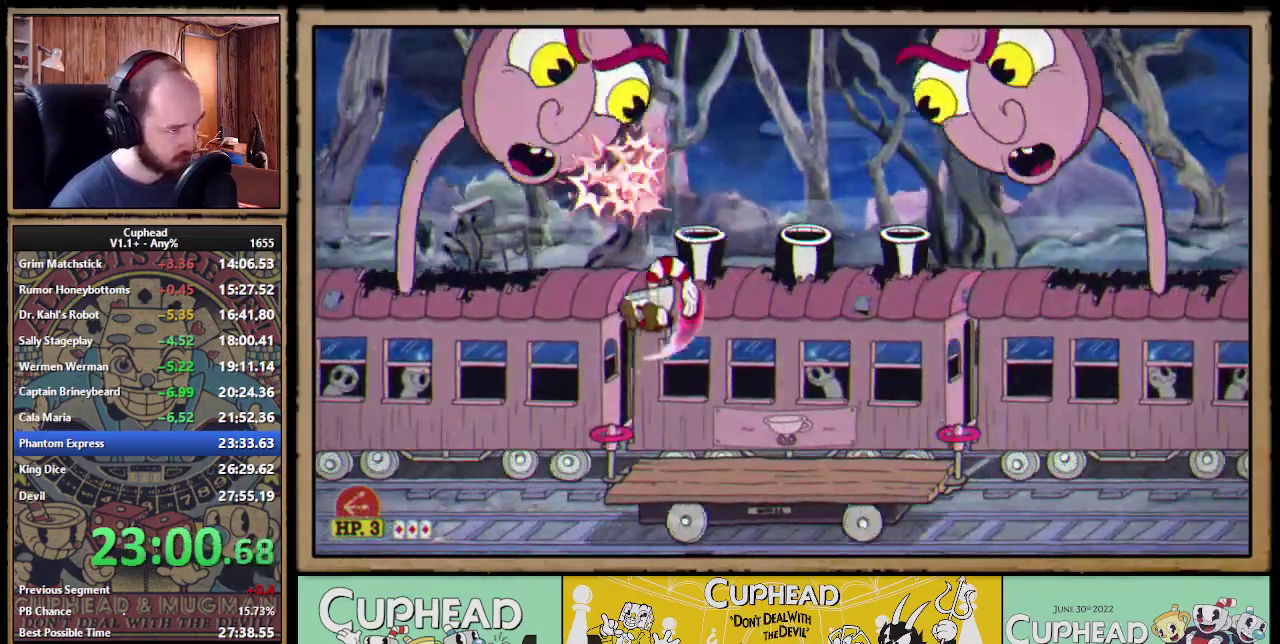
{"buttons": ["X"], "left_stick": "center", "events": [[200, "A", "up"]]}